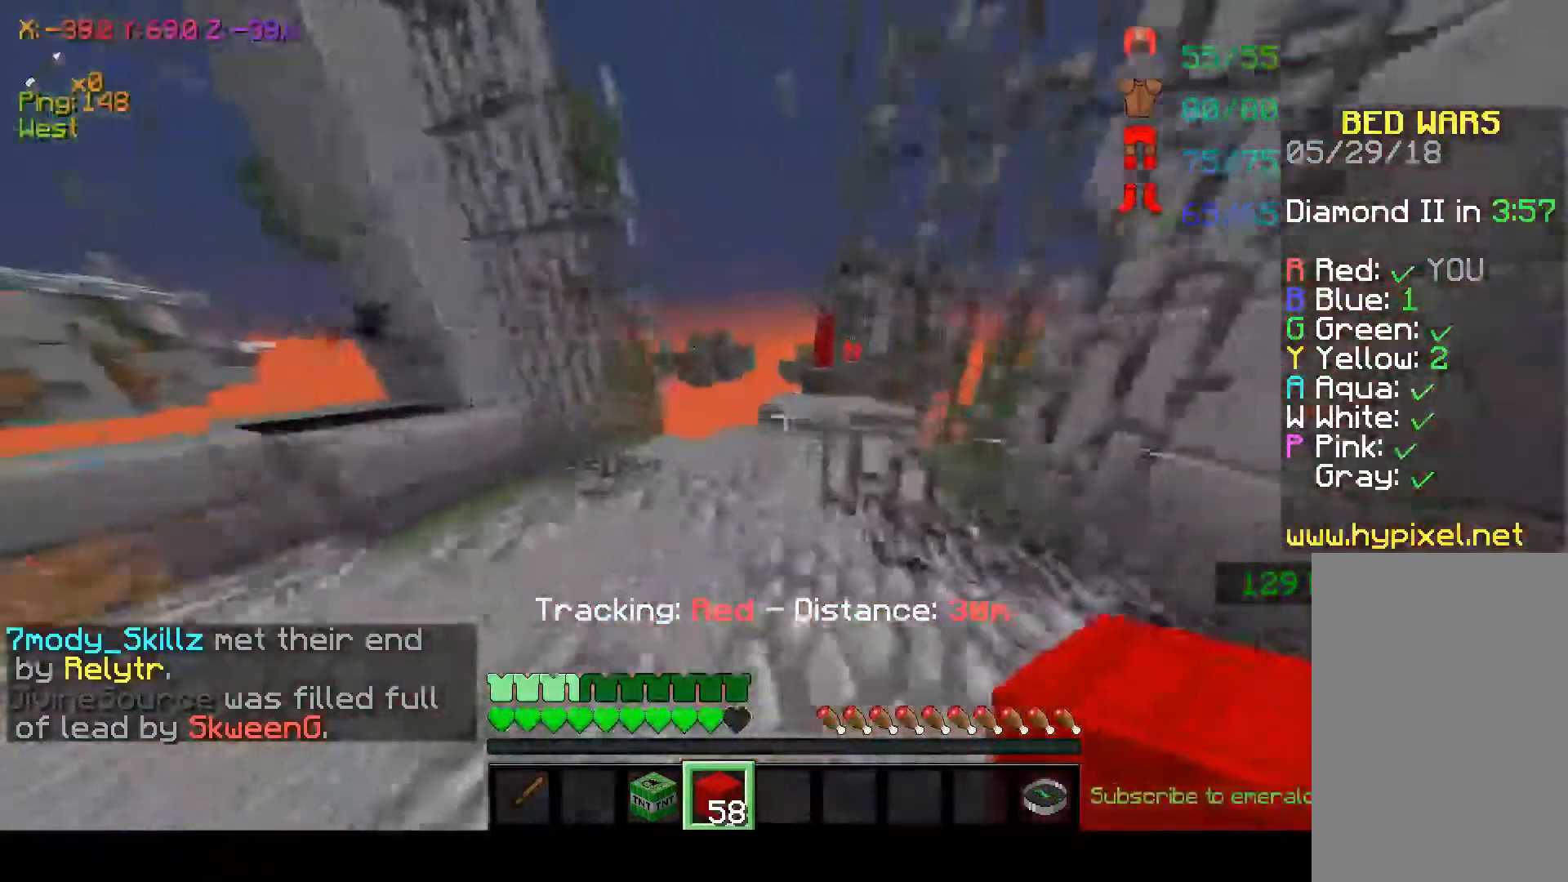
Gameplay with keyboard and mouse; each line is a JSON object with the keys and mouse buttons held at the frame after it. "events" lists presses ("down") and releases ("up") of "a", "d", "s", "space", "w", "mouse_left" and "mouse_right" between this image and that frame as [ms after this image, input, new state], when the widget could be followed in between. "mouse_left", "mouse_right" = the "left", "right" buttons of the "mouse" list. No other keys are recorded. Fast repeated clicks can show as one long hold. Mouse movement is not recorded.
{"keys": ["w"], "mouse": ["left"], "events": [[200, "a", "down"], [300, "a", "up"], [433, "mouse_left", "down"]]}
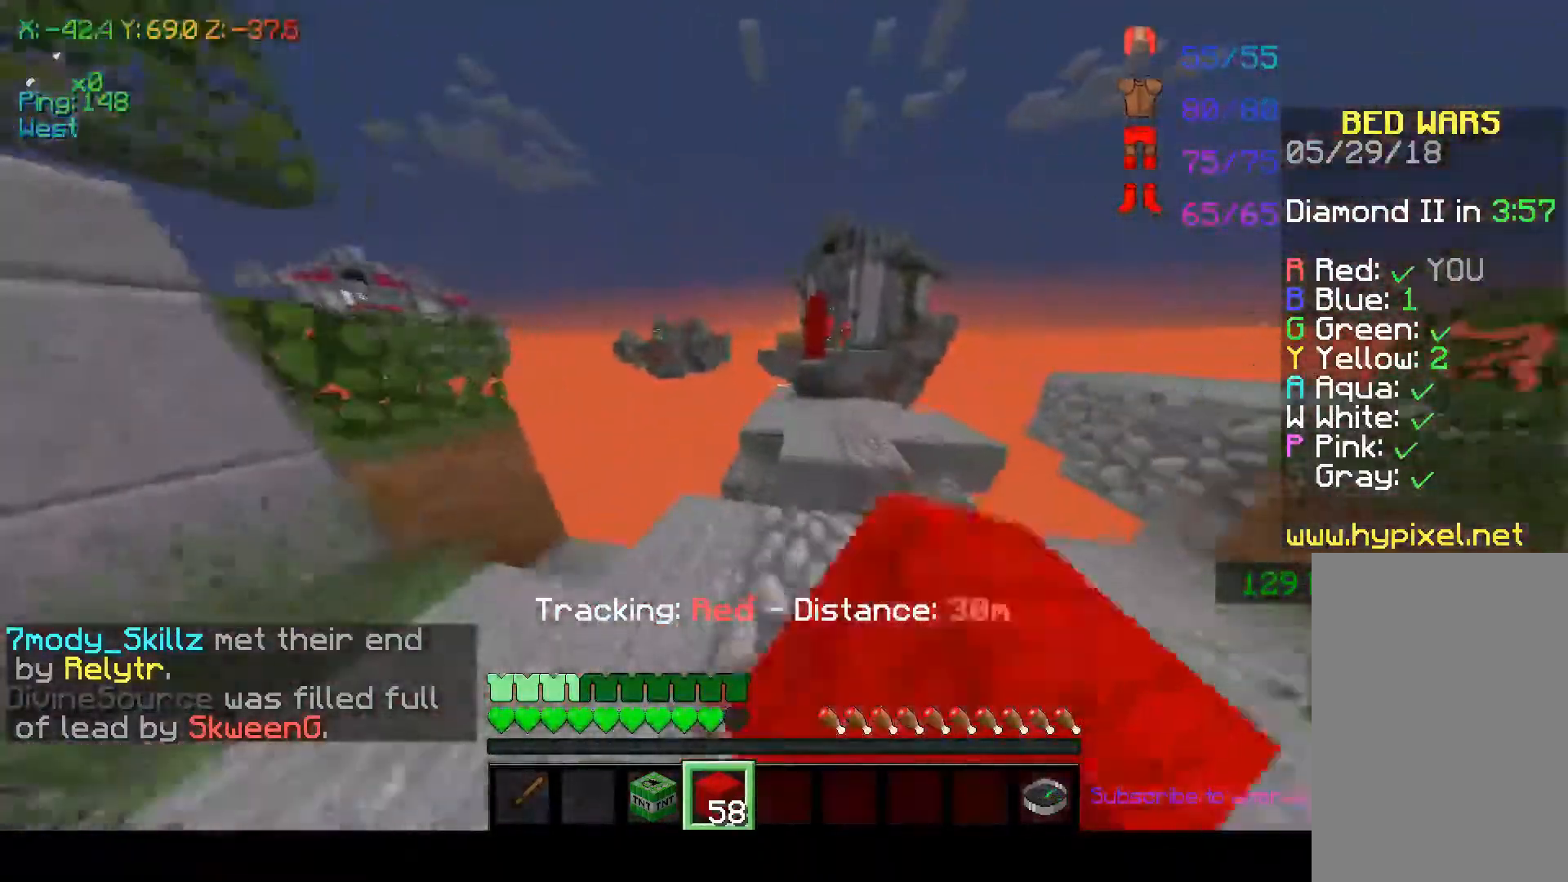
{"keys": ["space", "w"], "mouse": [], "events": [[50, "mouse_left", "up"], [100, "mouse_left", "down"], [200, "mouse_left", "up"], [300, "space", "down"]]}
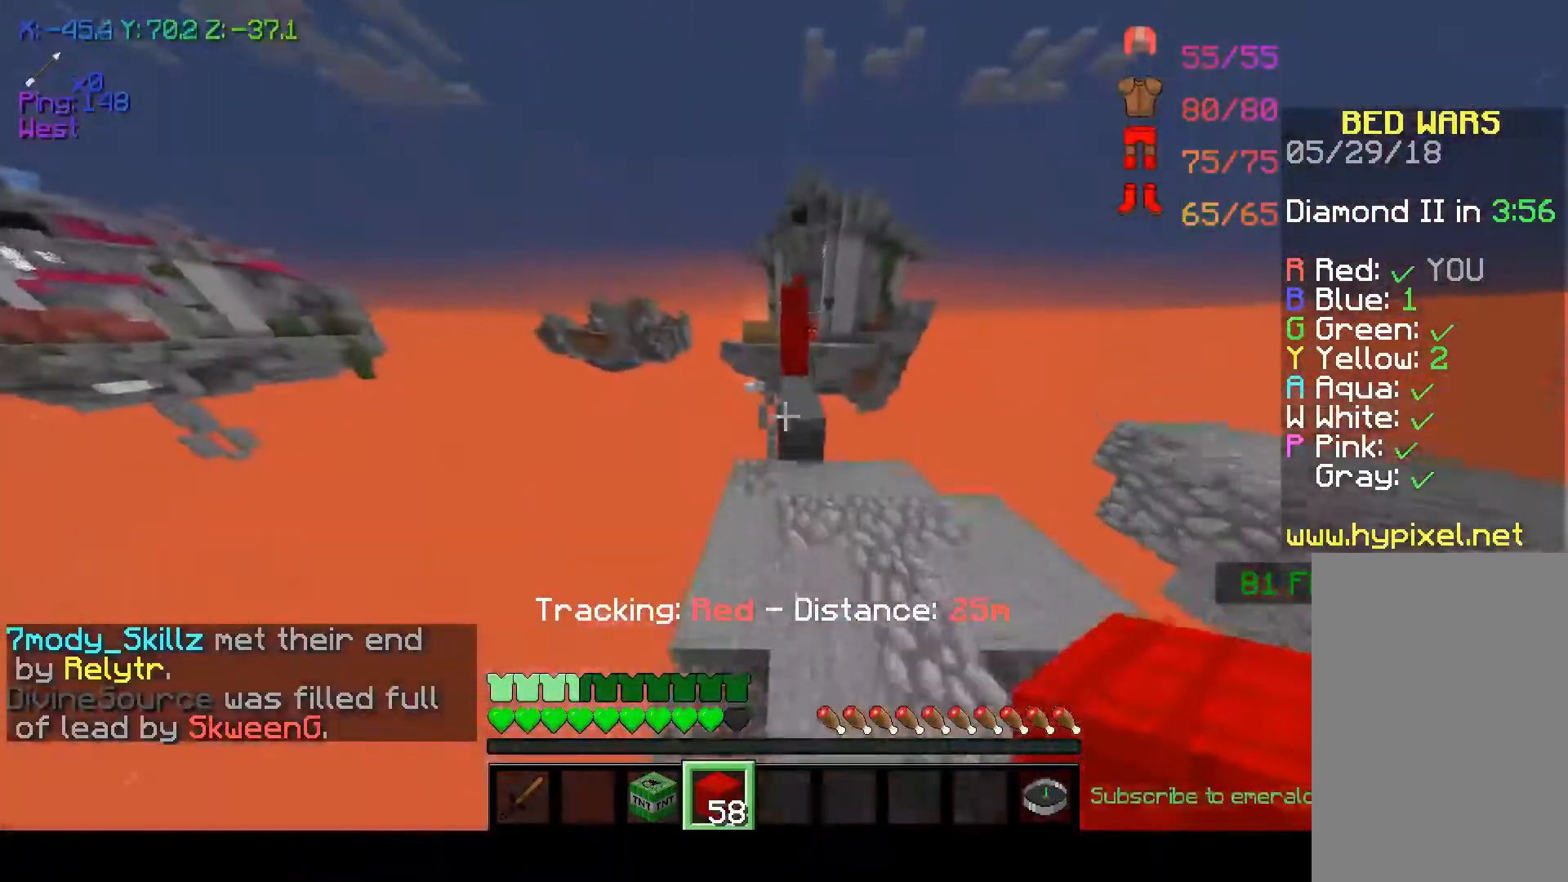
{"keys": ["space", "w"], "mouse": [], "events": [[50, "space", "up"], [333, "space", "down"]]}
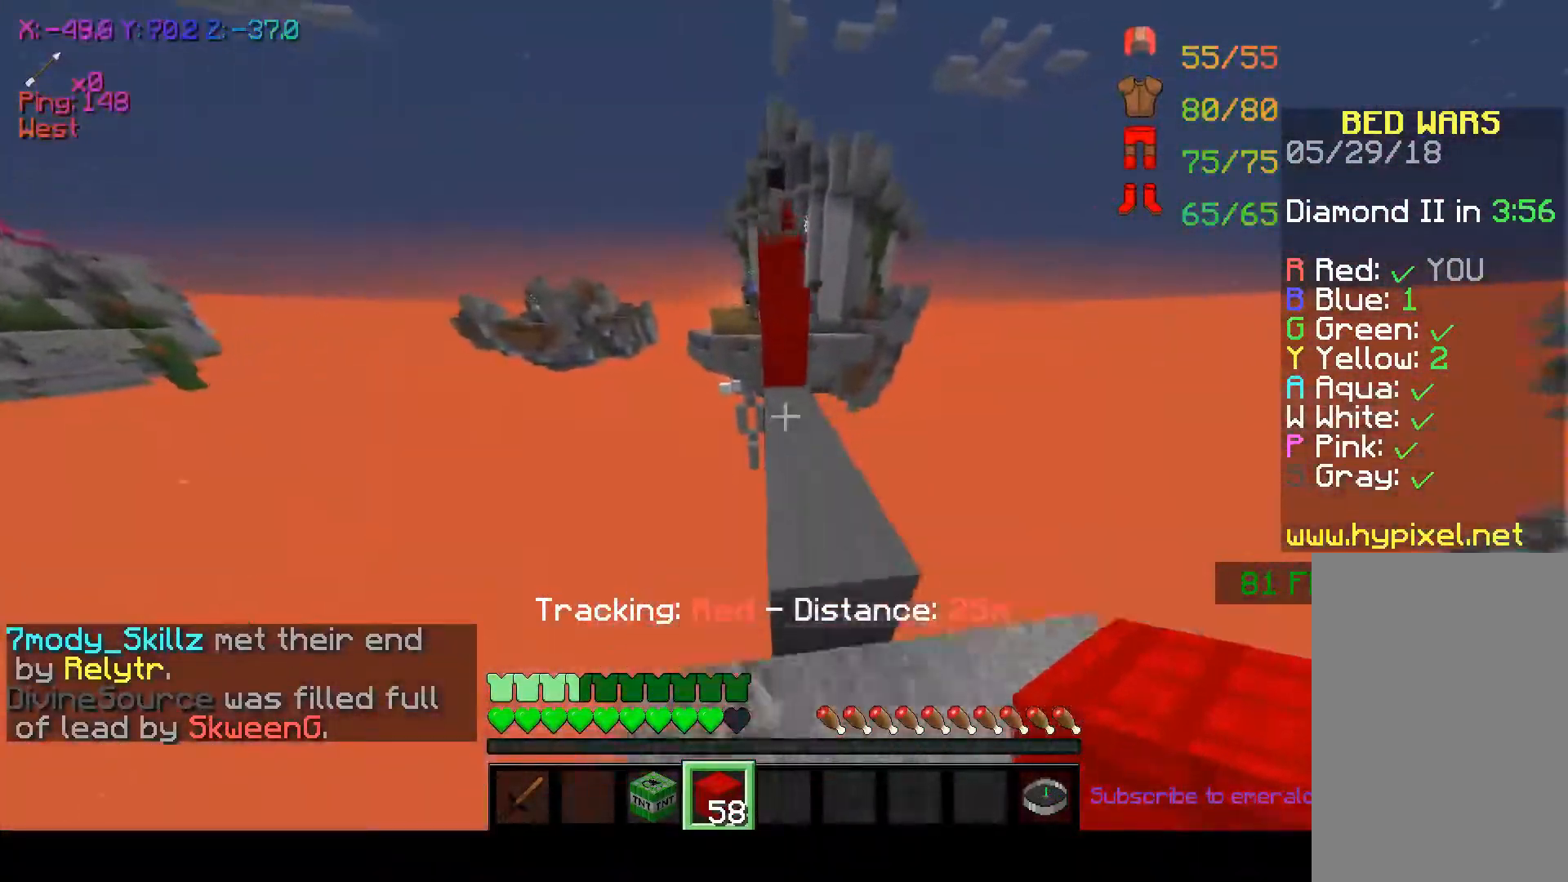
{"keys": ["space", "w"], "mouse": [], "events": [[100, "space", "up"], [133, "mouse_right", "down"], [200, "mouse_right", "up"], [250, "mouse_right", "down"], [250, "space", "down"], [333, "mouse_right", "up"], [383, "mouse_right", "down"], [483, "mouse_right", "up"]]}
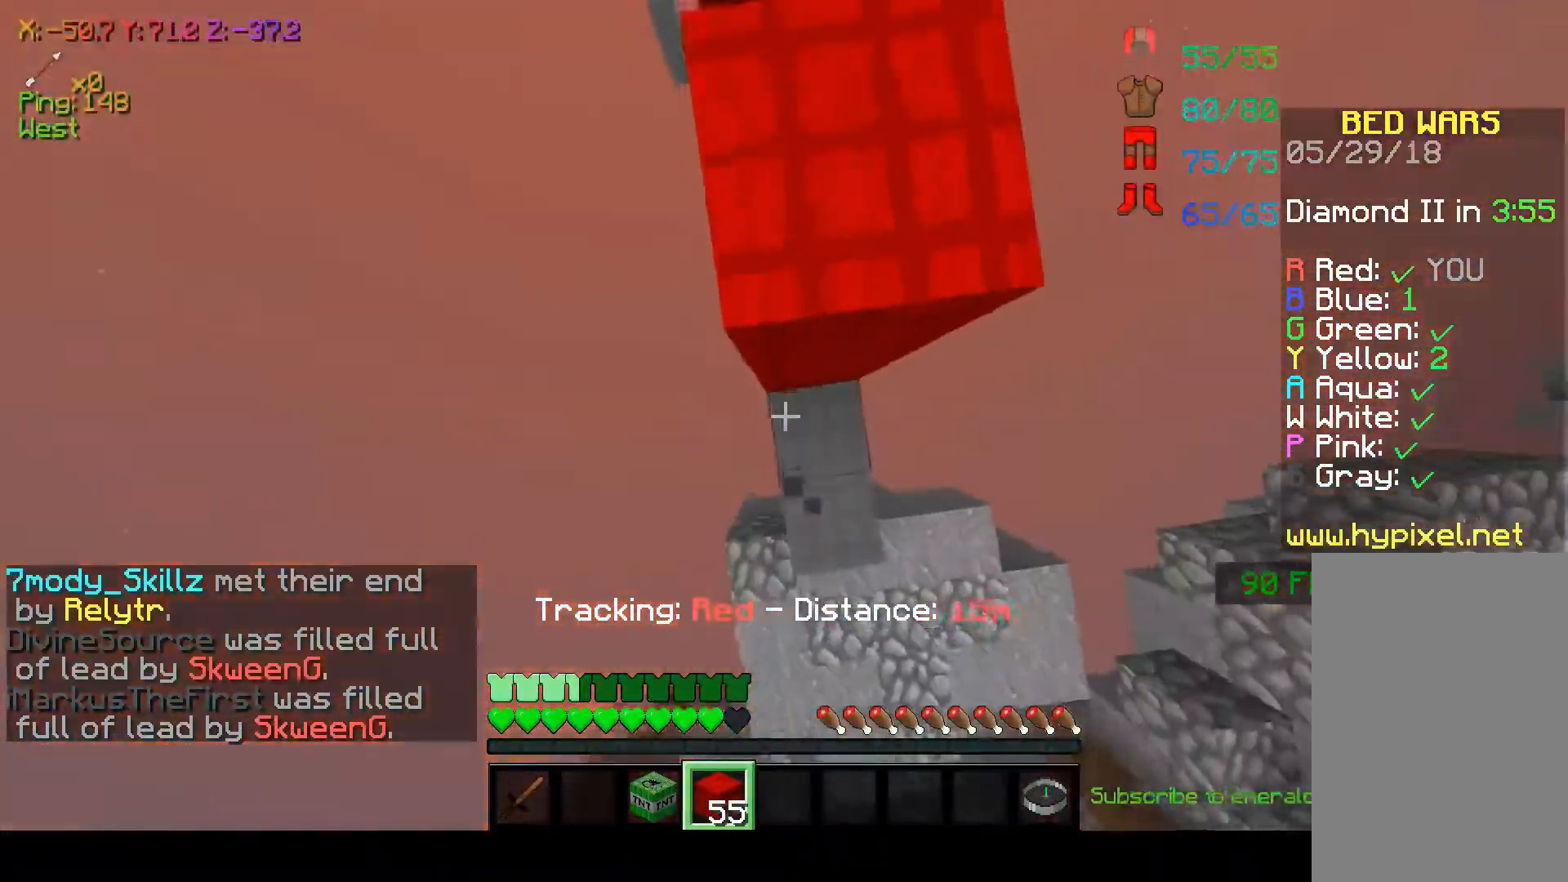
{"keys": ["space", "w"], "mouse": [], "events": [[83, "mouse_right", "down"], [83, "space", "up"], [233, "mouse_right", "up"], [283, "mouse_right", "down"], [283, "space", "down"], [383, "mouse_right", "up"]]}
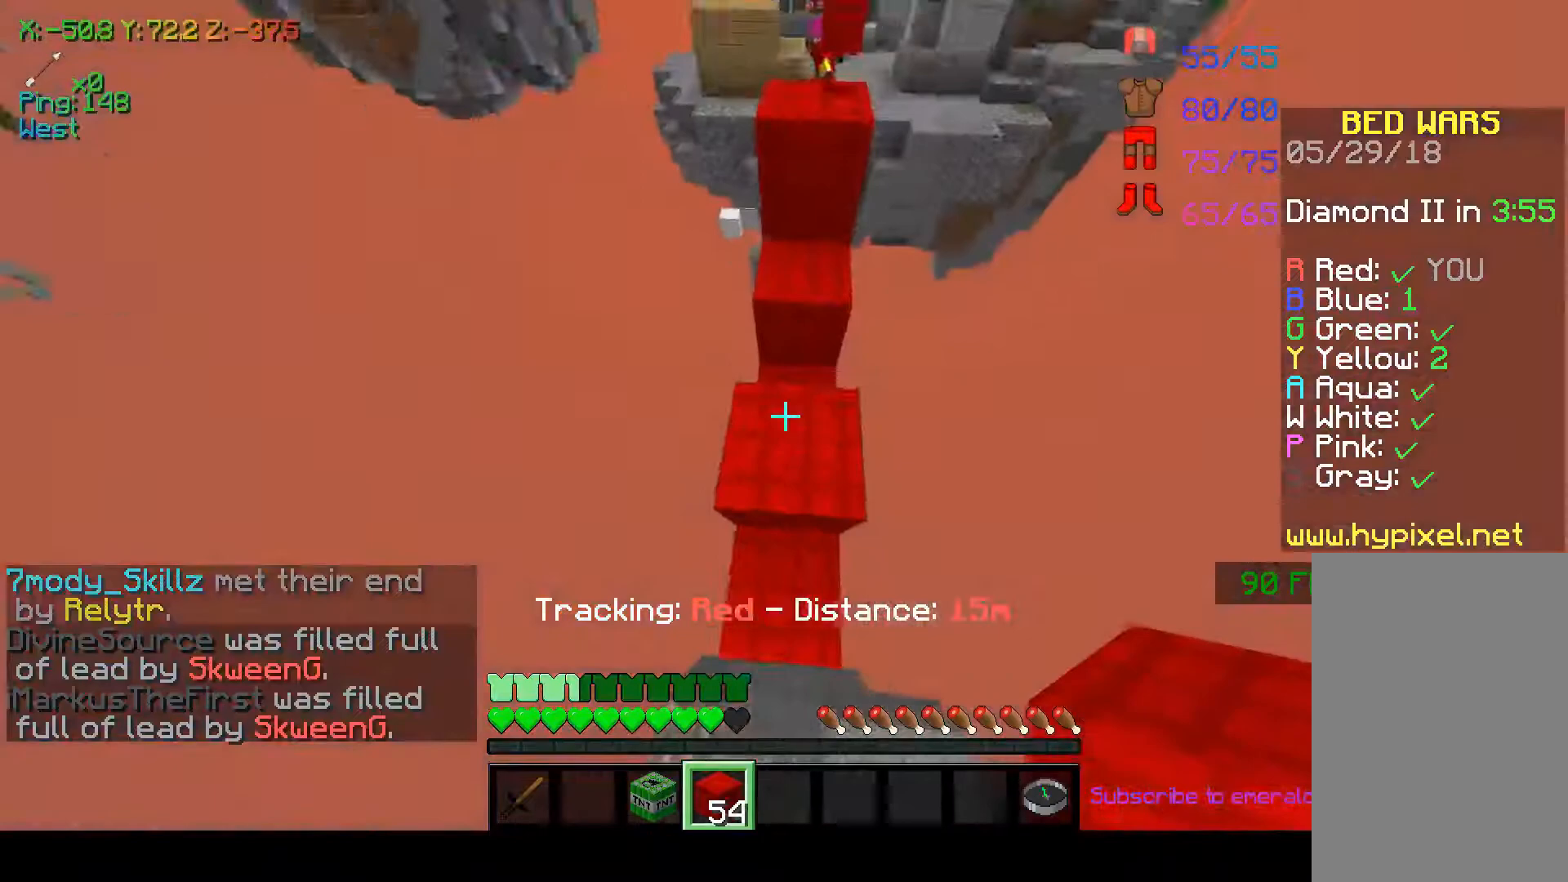
{"keys": ["w"], "mouse": [], "events": [[50, "space", "up"], [250, "space", "down"], [450, "space", "up"]]}
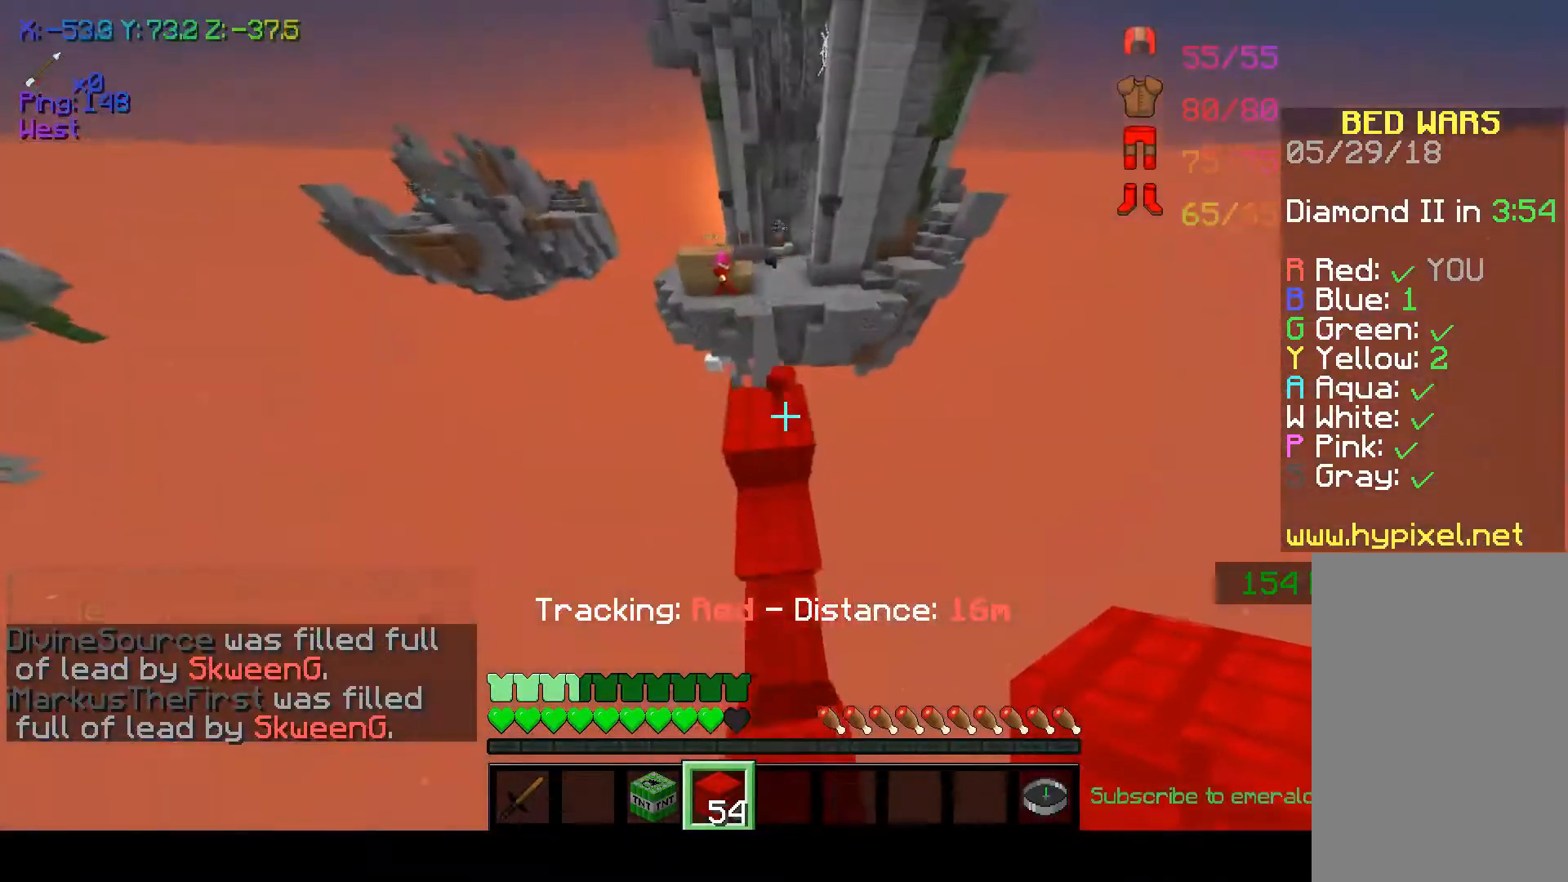
{"keys": ["w"], "mouse": [], "events": [[250, "w", "up"], [400, "w", "down"]]}
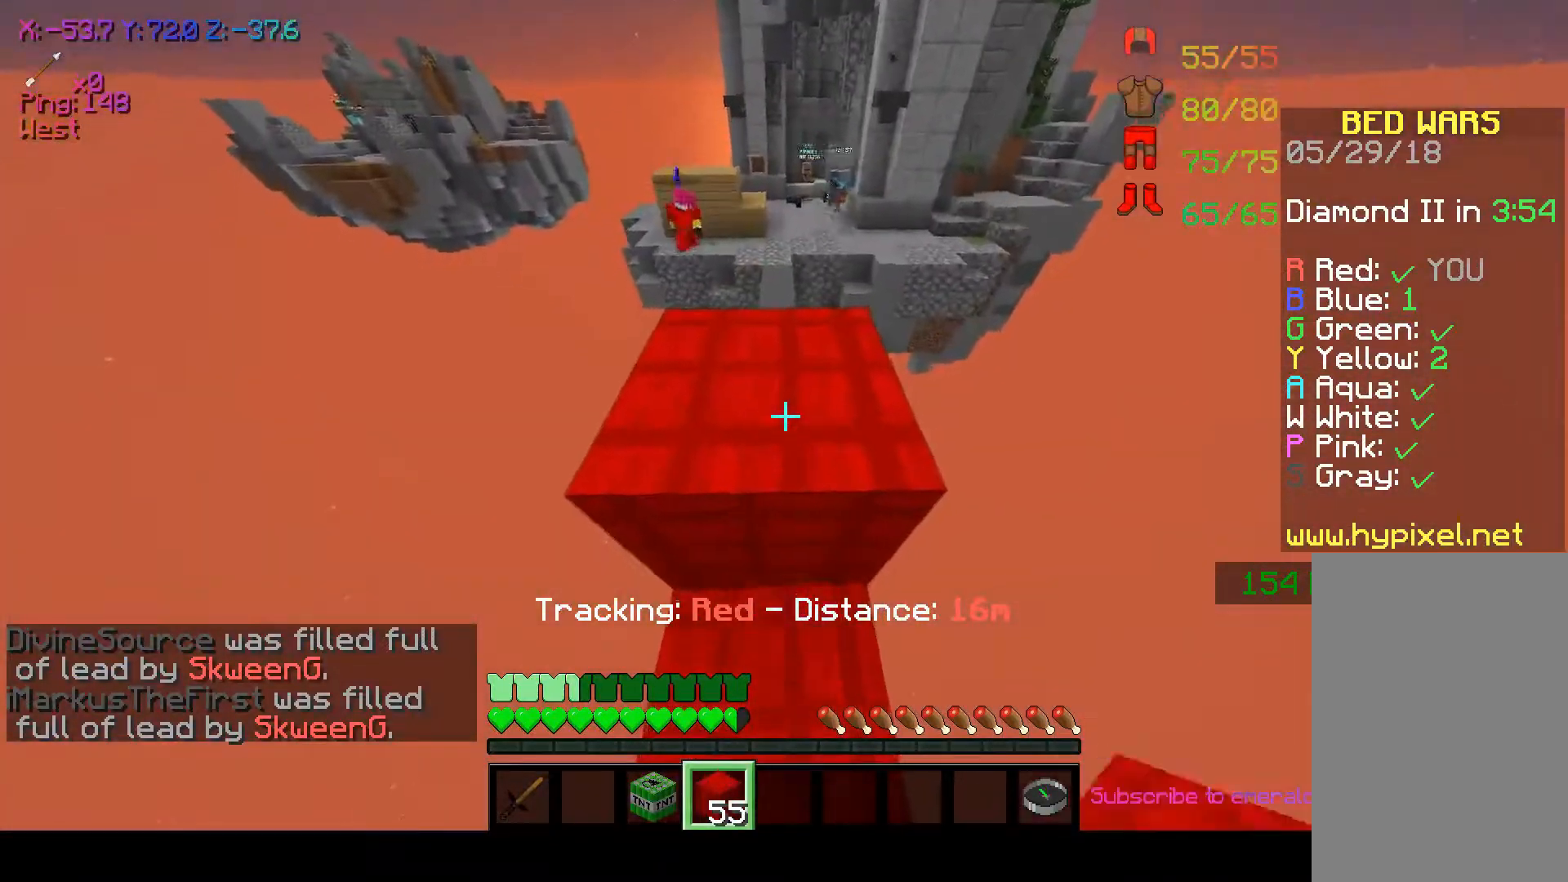
{"keys": ["w"], "mouse": [], "events": [[100, "space", "down"], [283, "space", "up"]]}
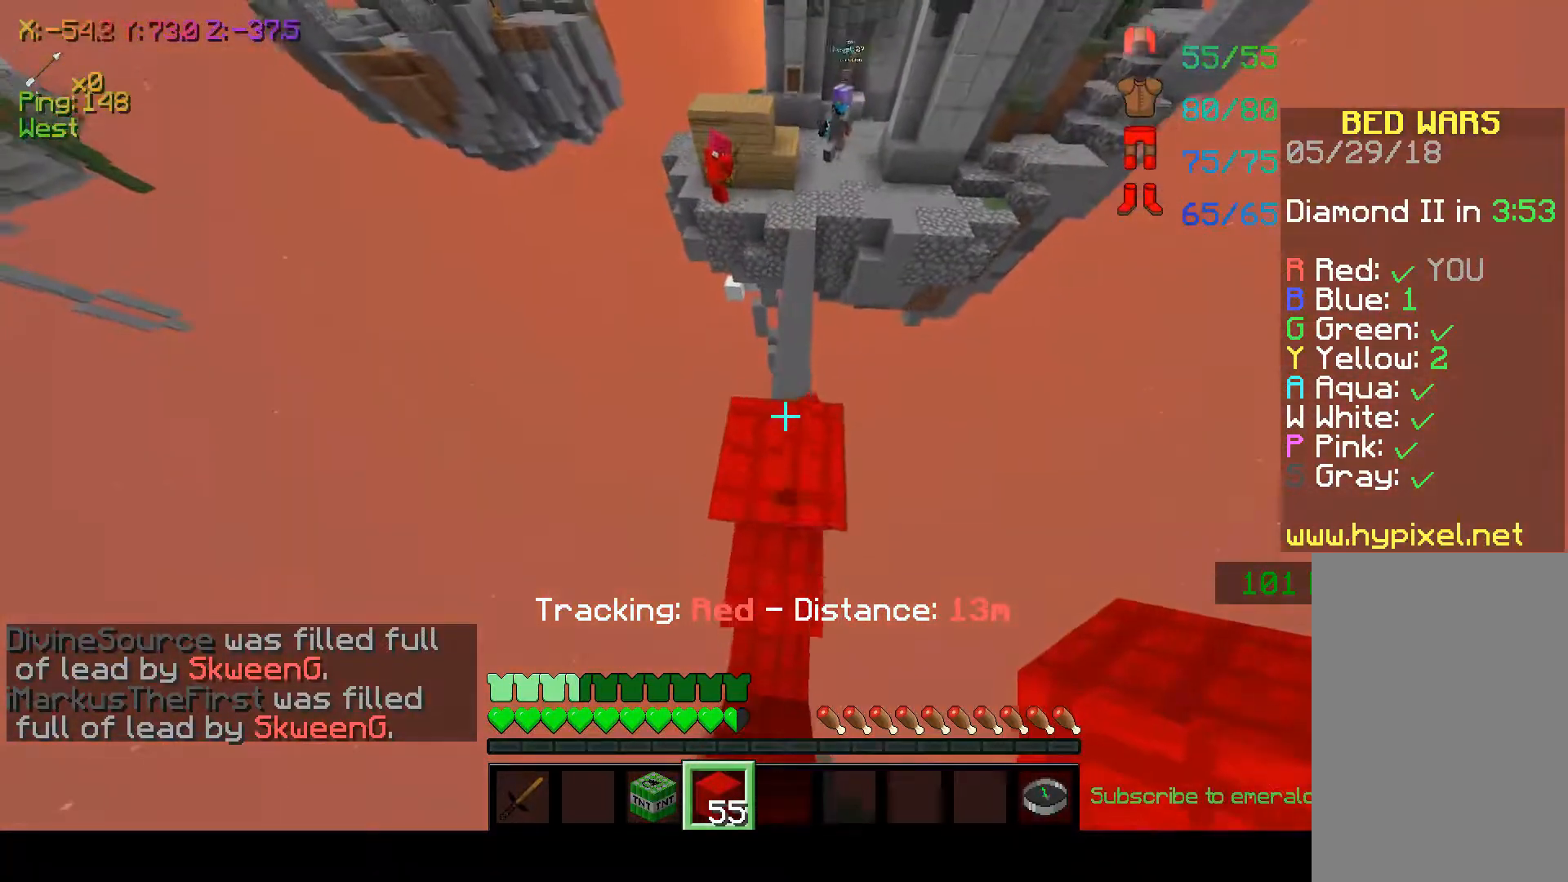
{"keys": ["w"], "mouse": [], "events": [[83, "w", "up"], [400, "w", "down"]]}
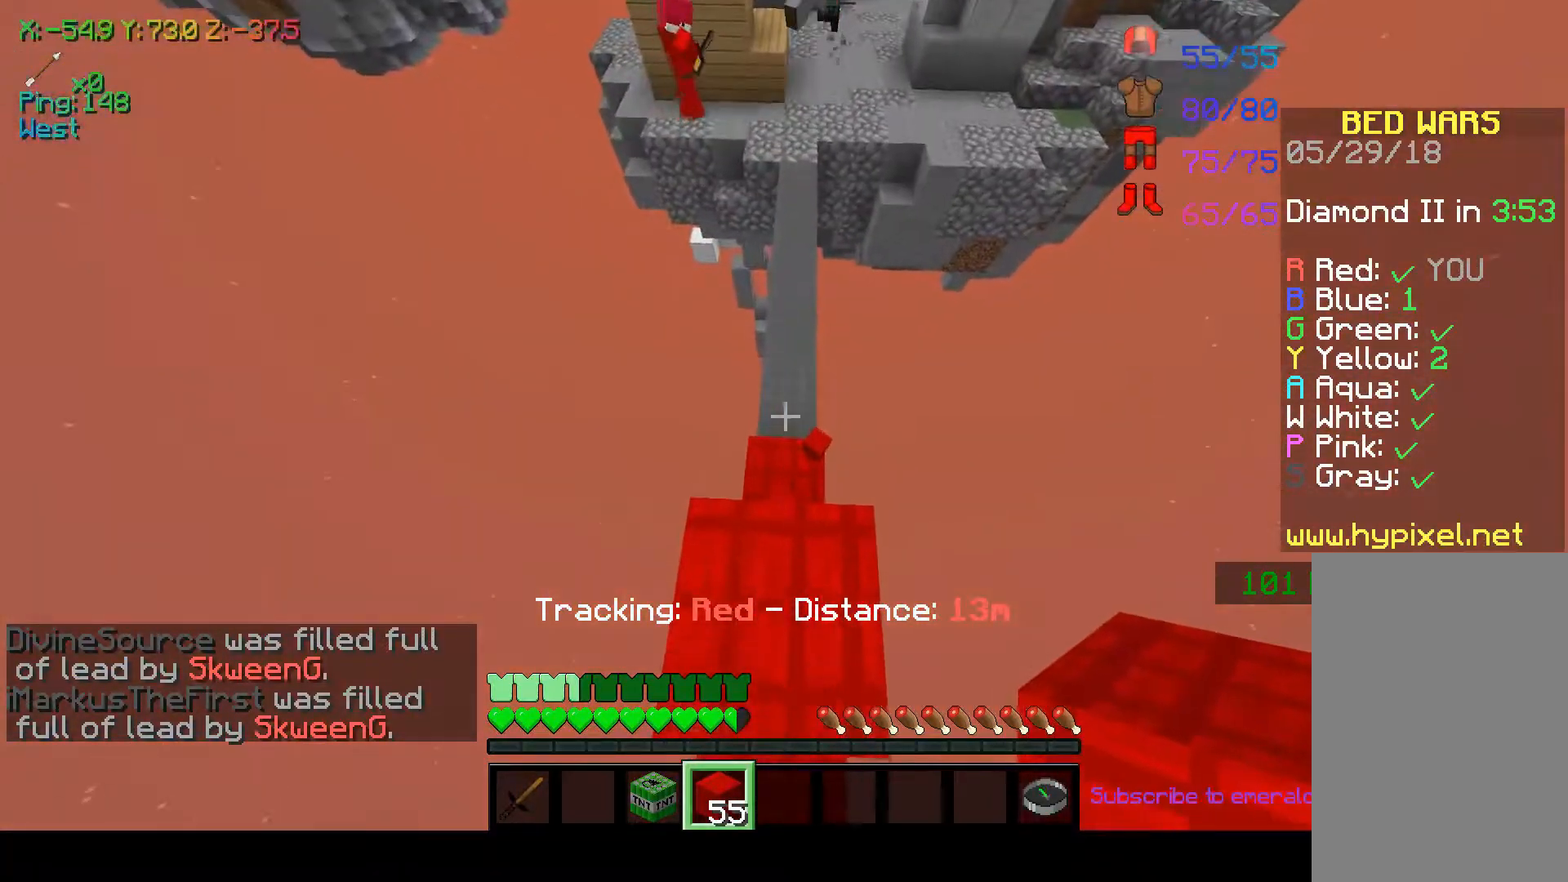
{"keys": ["d"], "mouse": [], "events": [[100, "w", "up"], [383, "d", "down"]]}
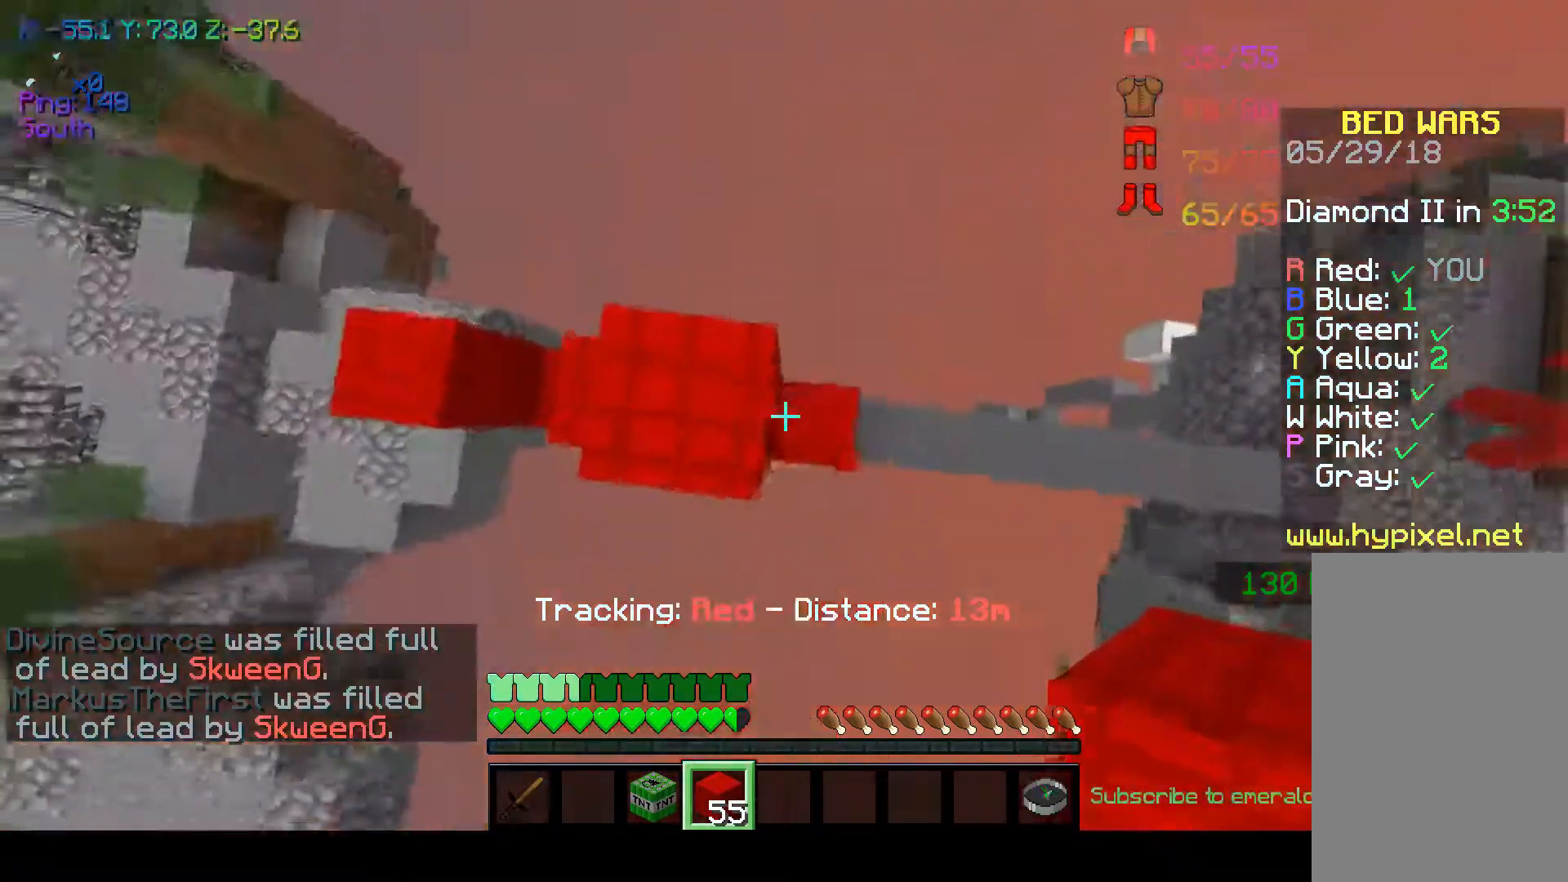
{"keys": ["d"], "mouse": [], "events": [[83, "s", "down"], [383, "mouse_right", "down"], [483, "mouse_right", "up"], [483, "s", "up"]]}
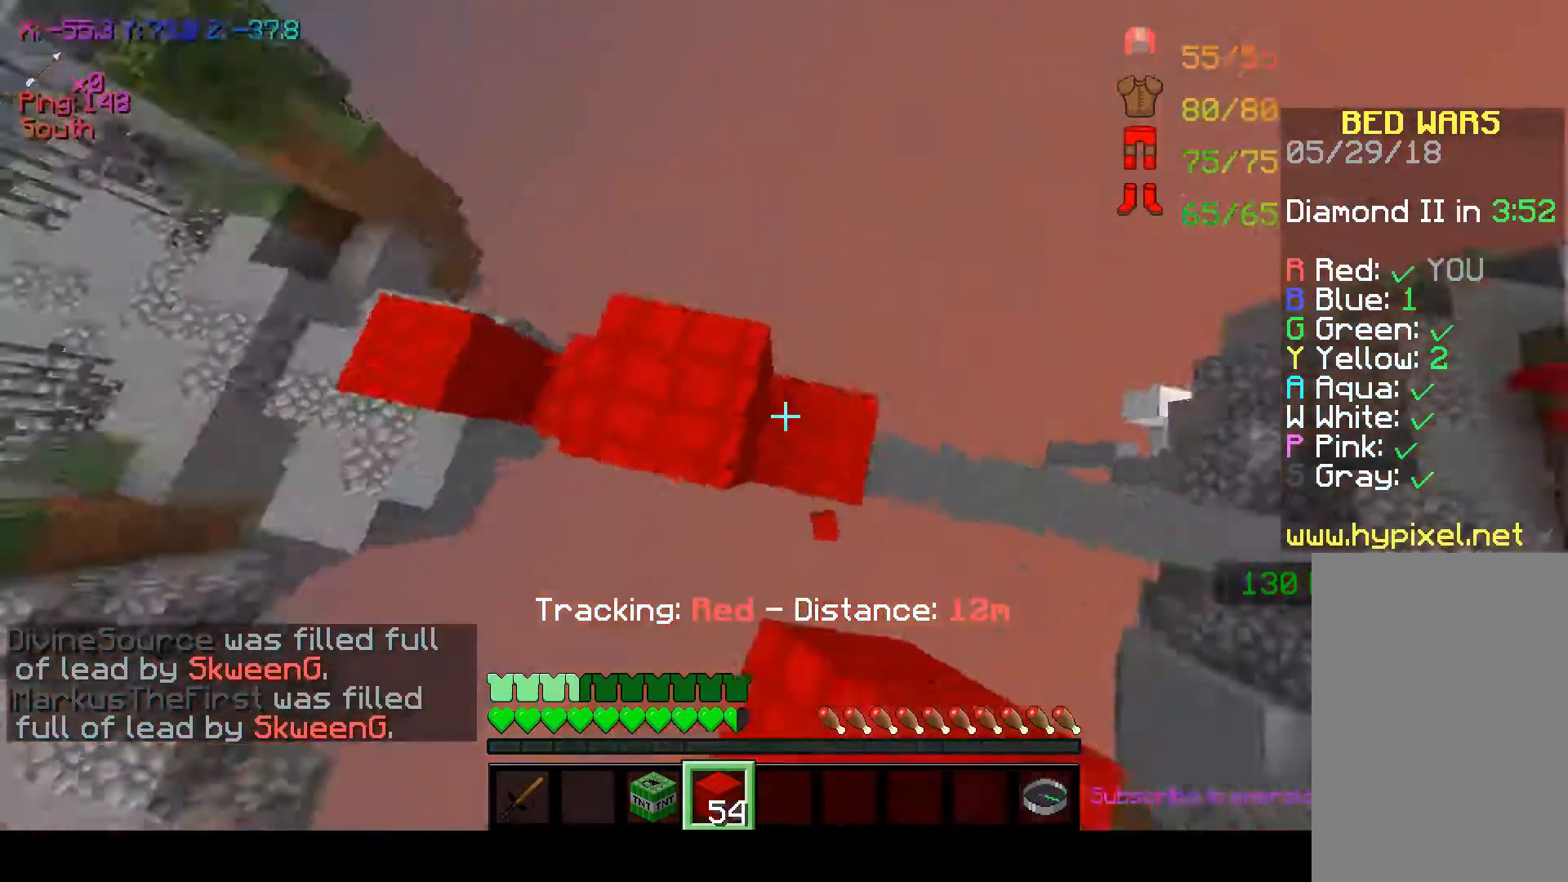
{"keys": ["w"], "mouse": [], "events": [[100, "d", "up"], [283, "w", "down"]]}
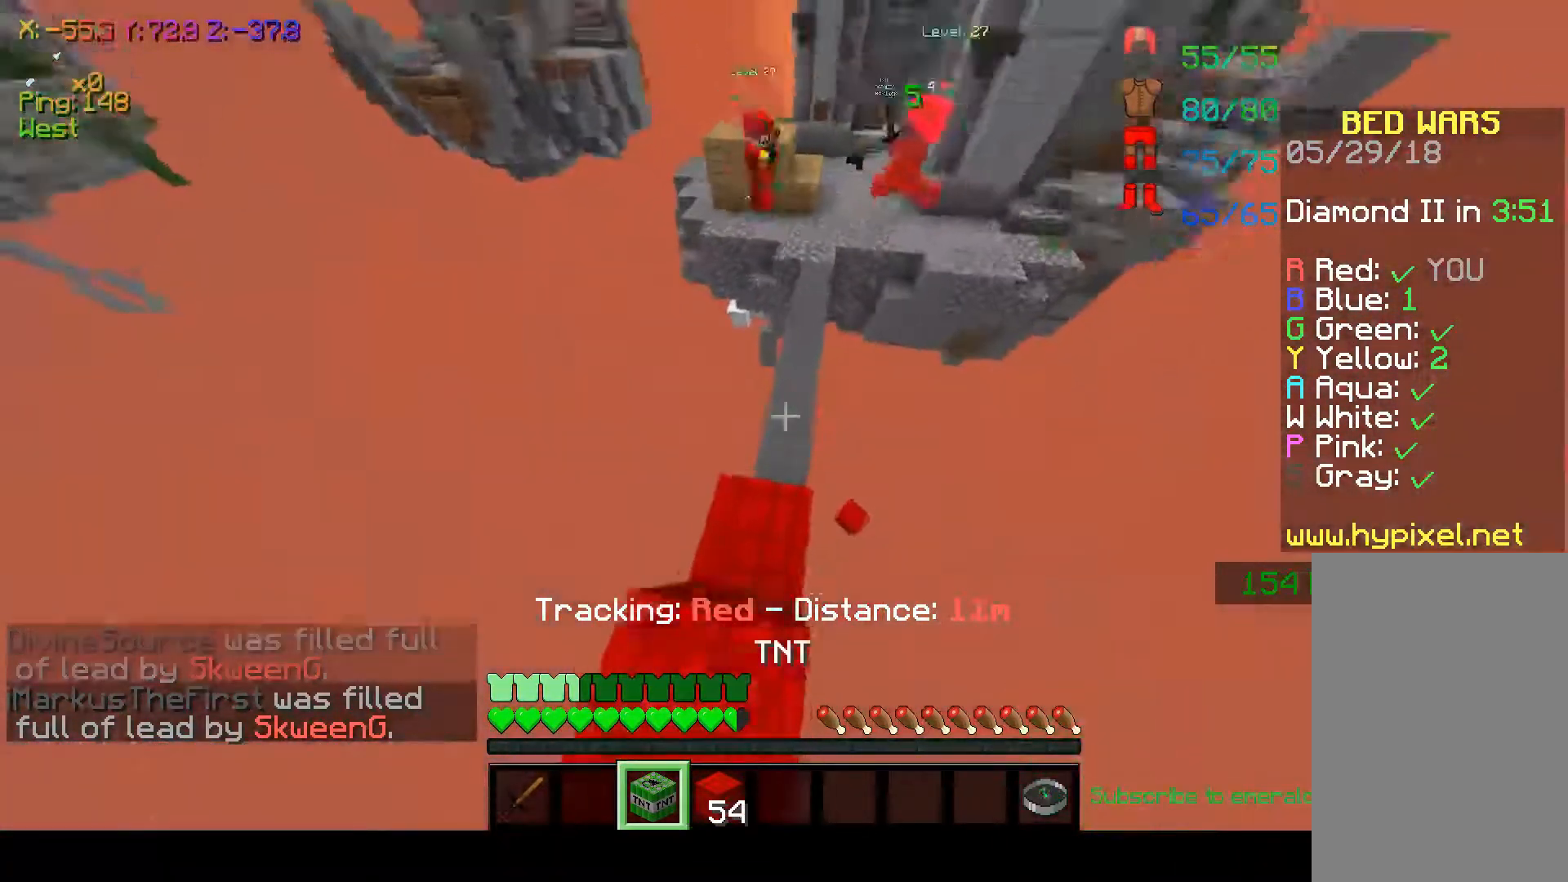
{"keys": ["space", "w"], "mouse": [], "events": [[250, "space", "down"]]}
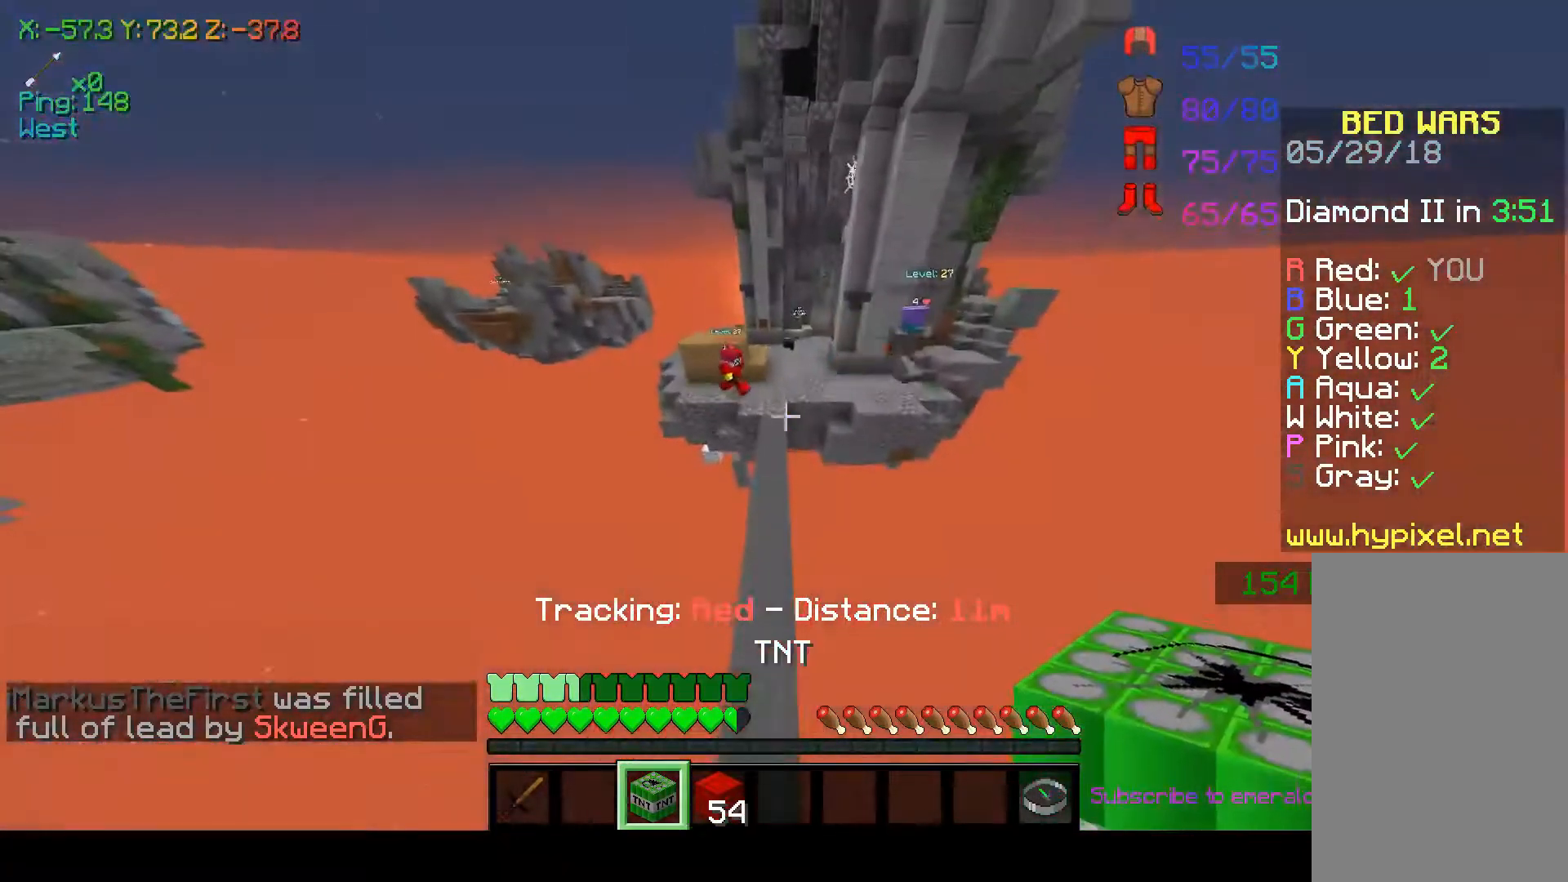
{"keys": ["w"], "mouse": [], "events": [[200, "space", "up"]]}
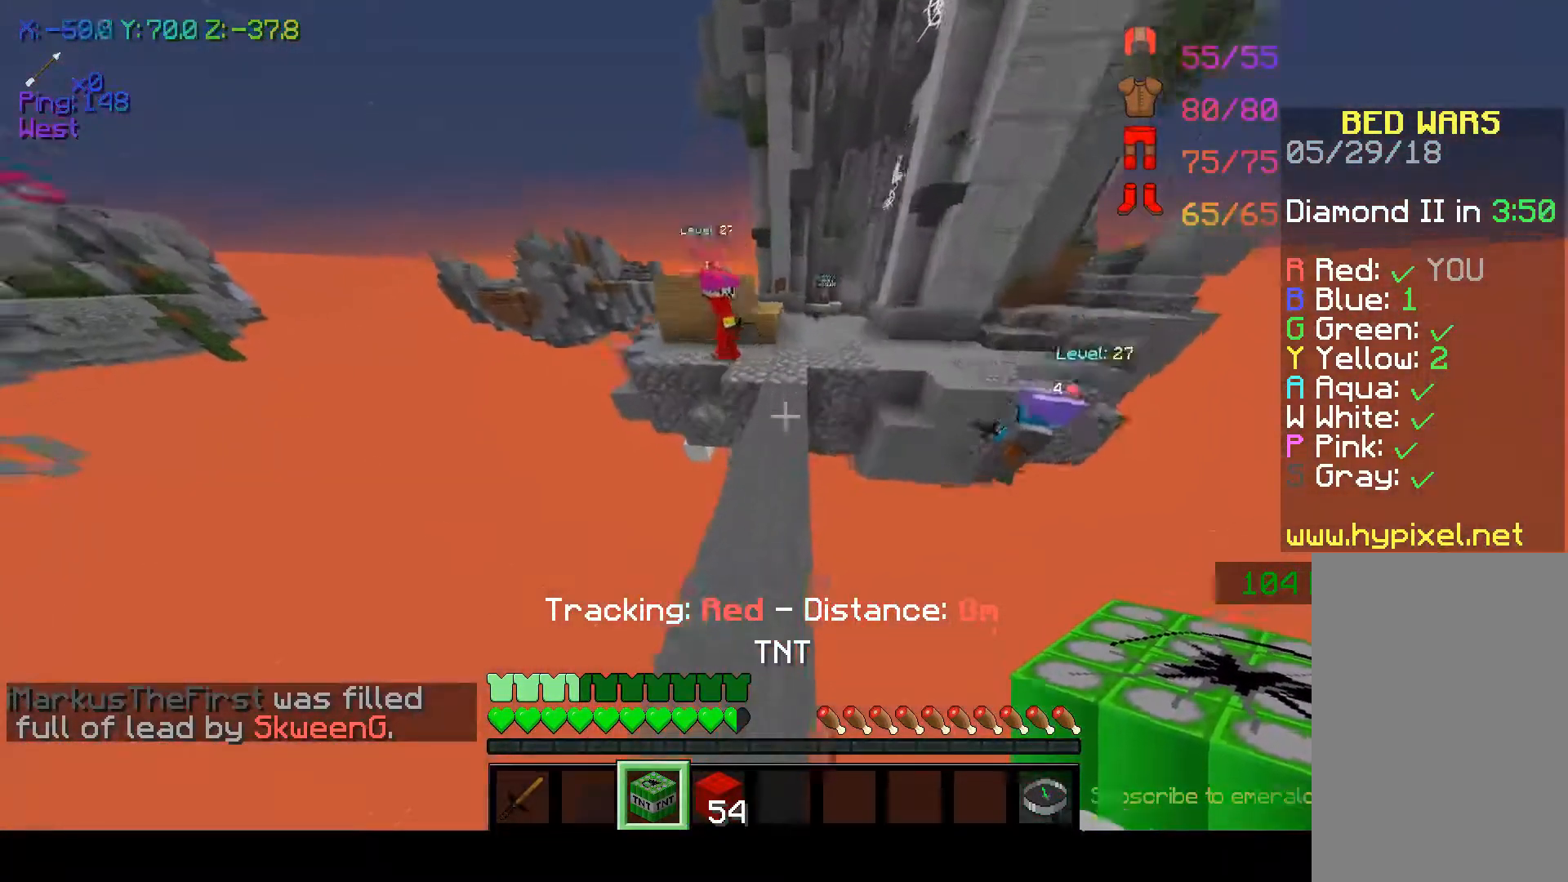
{"keys": ["w"], "mouse": [], "events": [[100, "space", "down"], [400, "space", "up"]]}
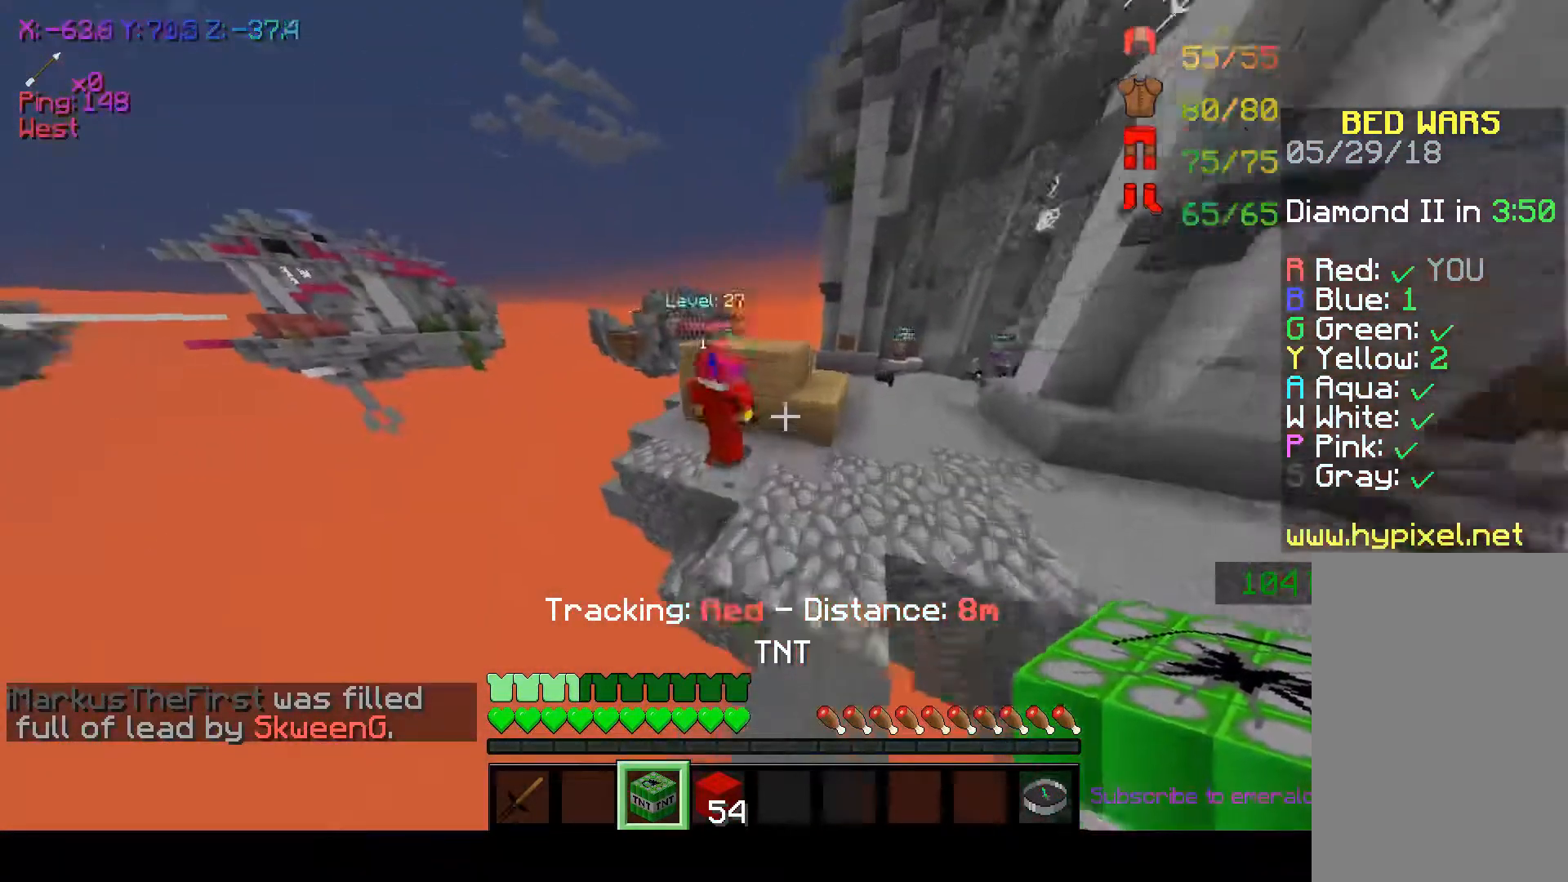
{"keys": [], "mouse": [], "events": [[300, "w", "up"], [350, "mouse_right", "down"], [500, "mouse_right", "up"]]}
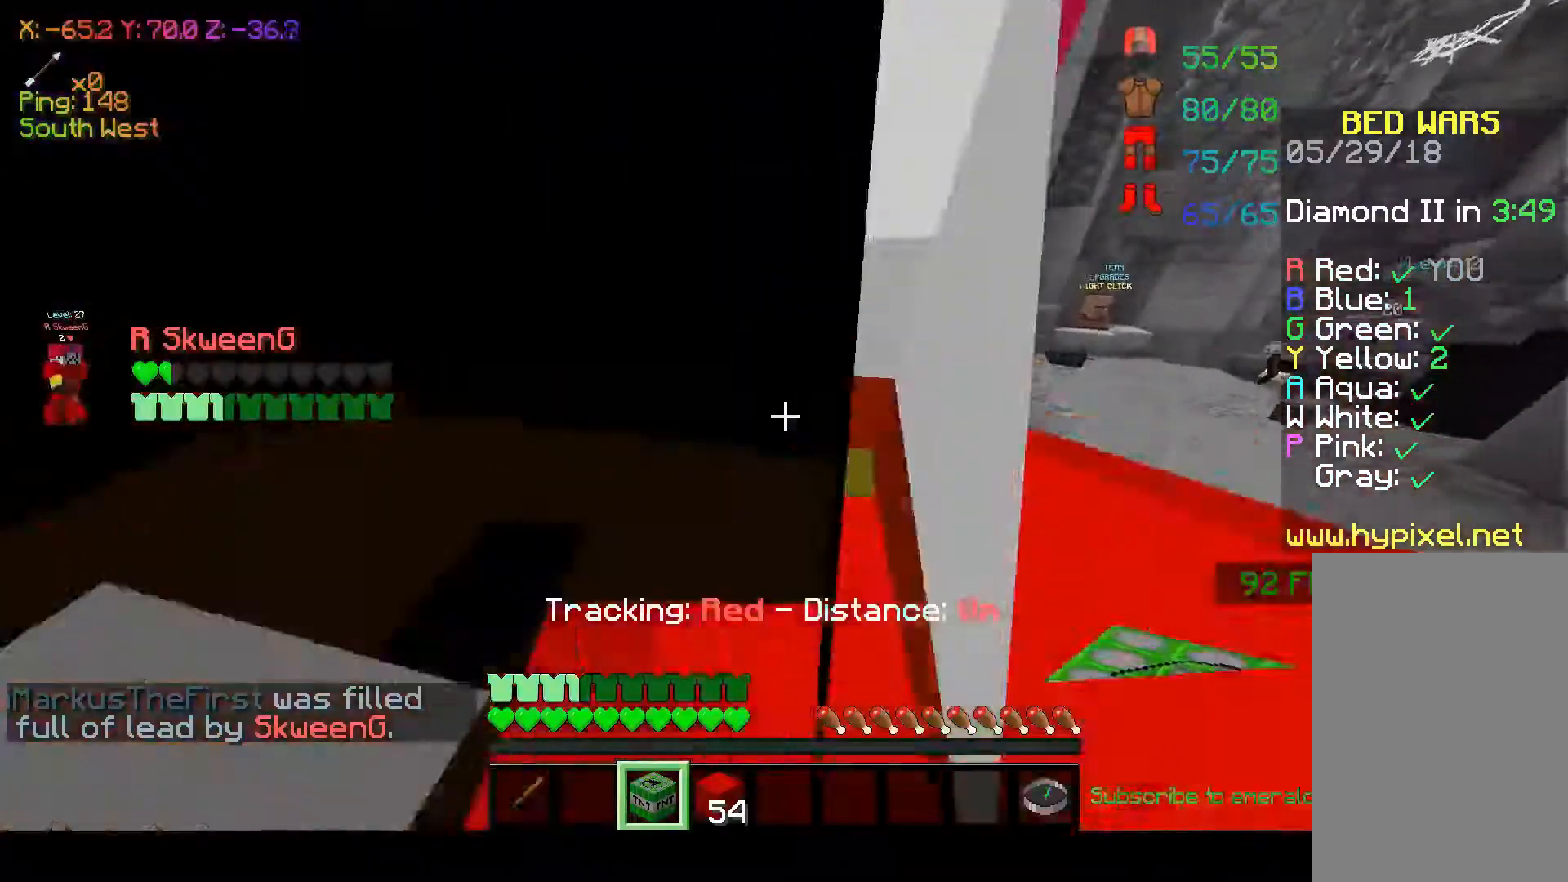
{"keys": [], "mouse": ["right"], "events": [[33, "d", "down"], [200, "d", "up"], [200, "mouse_right", "down"], [350, "mouse_right", "up"], [400, "mouse_right", "down"]]}
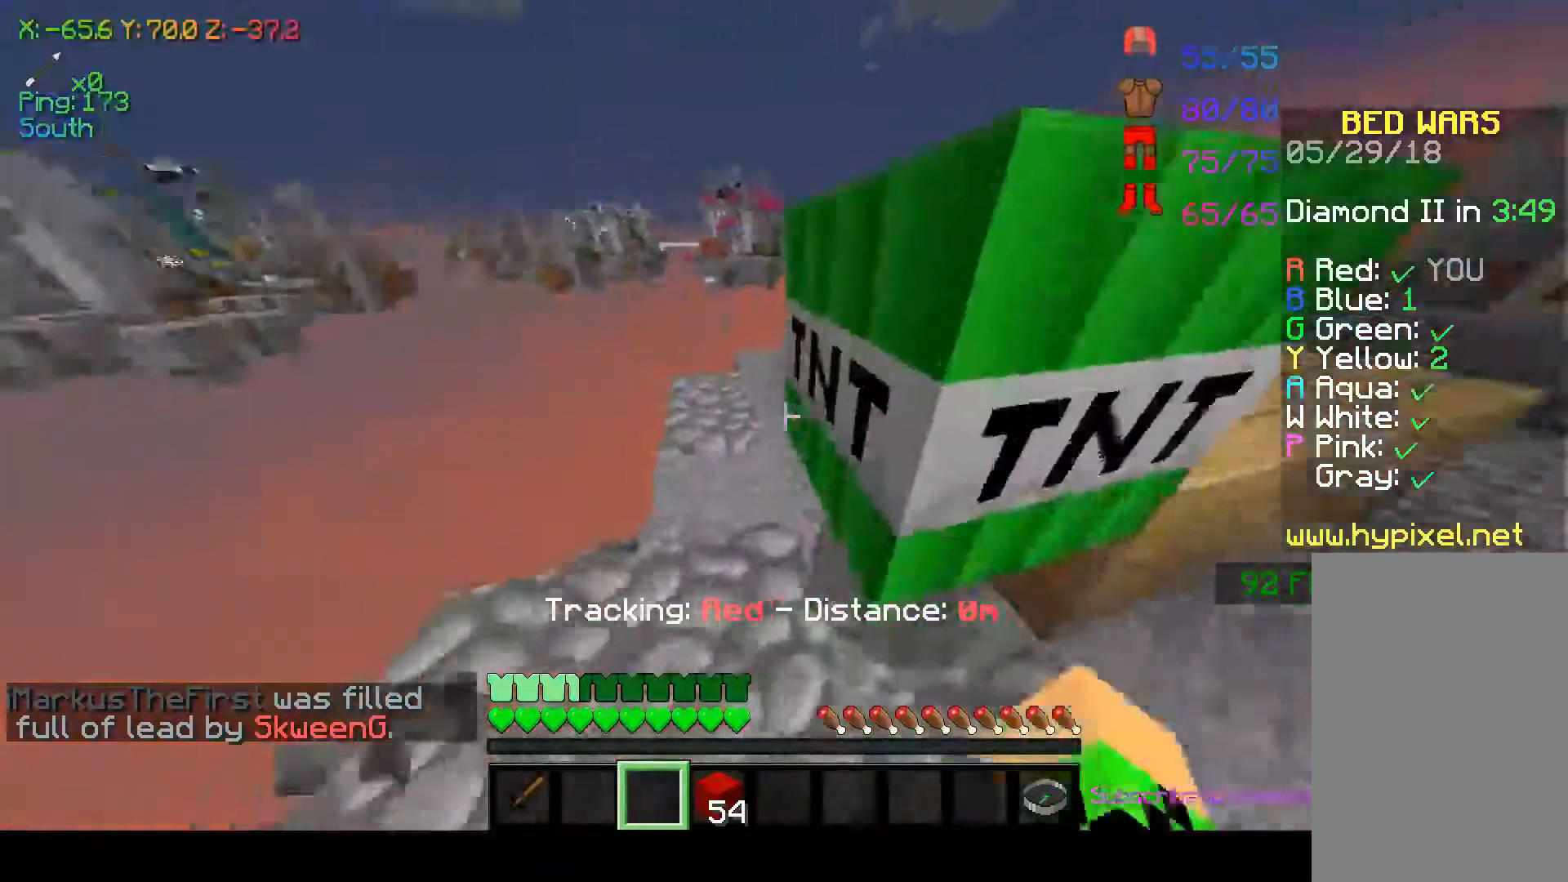
{"keys": ["a", "w"], "mouse": [], "events": [[50, "mouse_right", "up"], [100, "w", "down"], [467, "a", "down"]]}
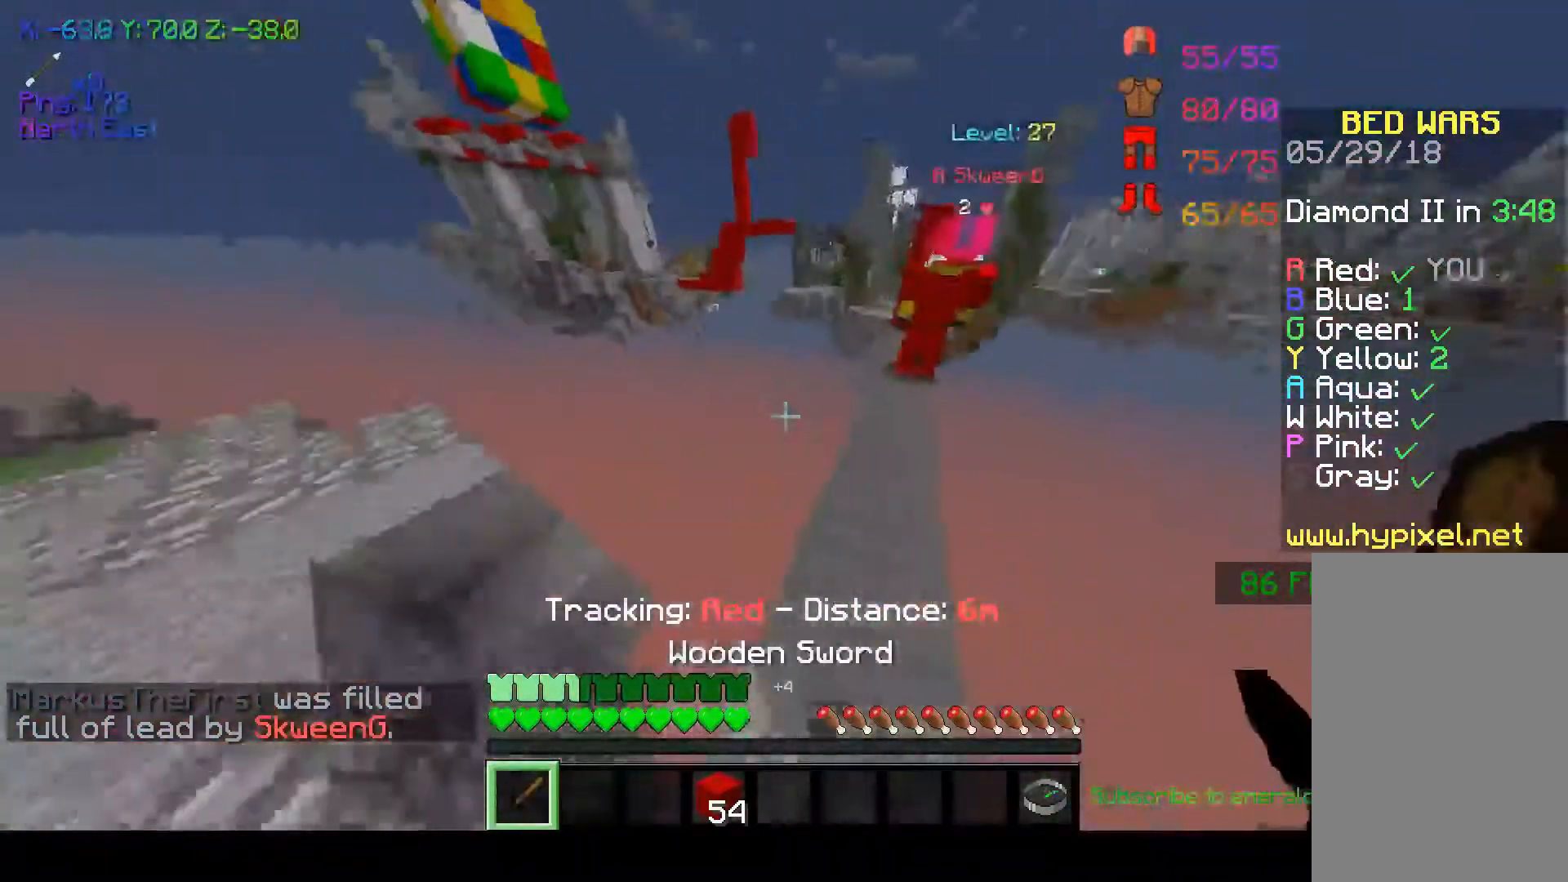
{"keys": ["a", "w"], "mouse": [], "events": [[33, "space", "down"], [50, "a", "up"], [200, "d", "down"], [450, "d", "up"], [450, "space", "up"], [500, "a", "down"]]}
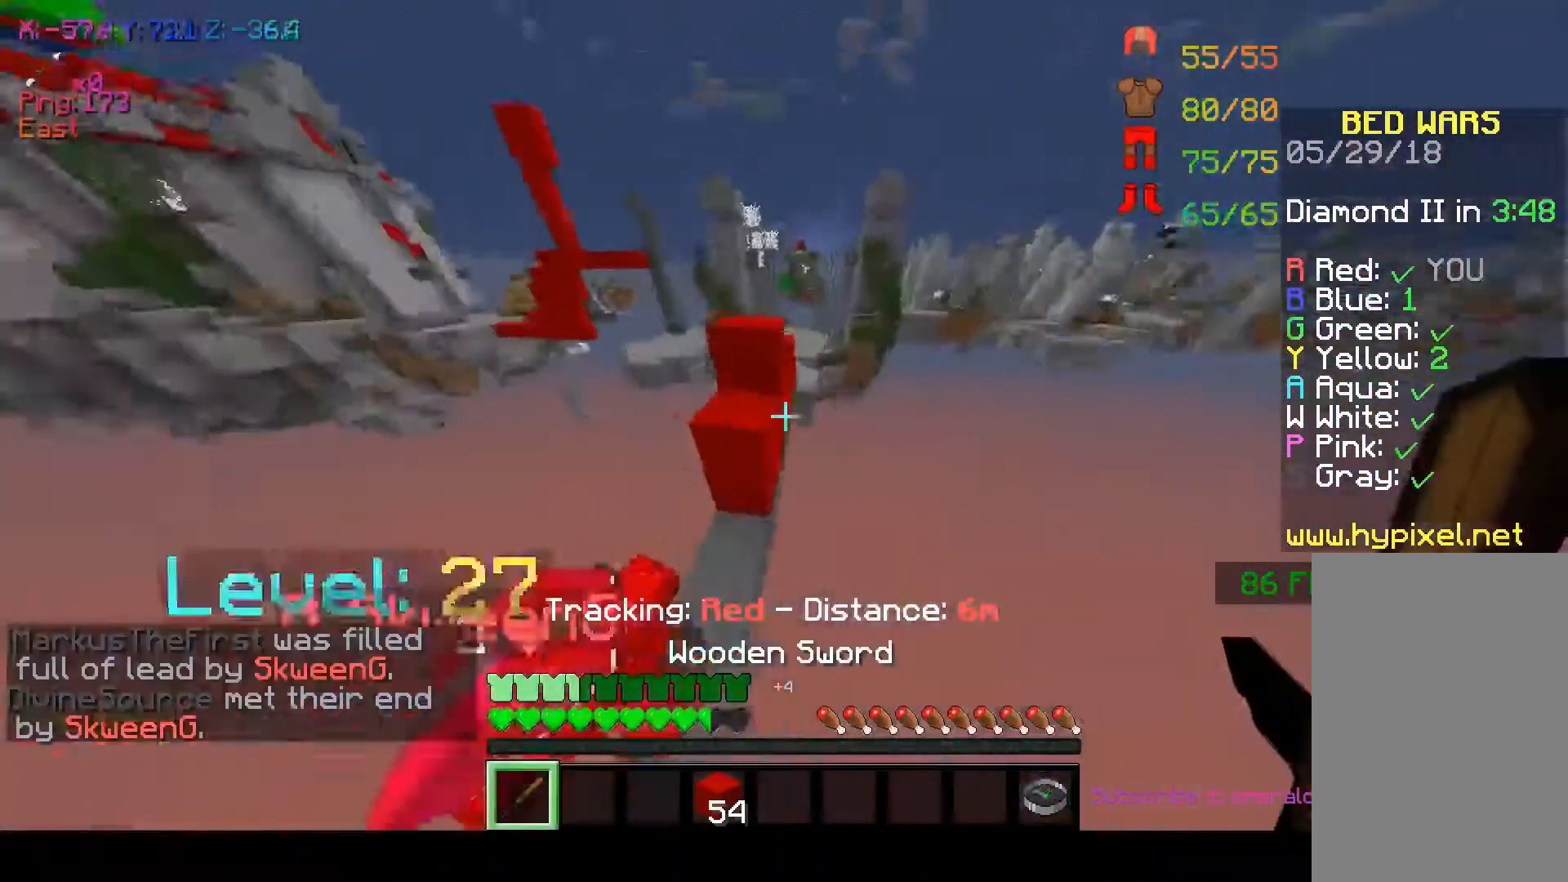
{"keys": ["w"], "mouse": [], "events": [[500, "a", "up"]]}
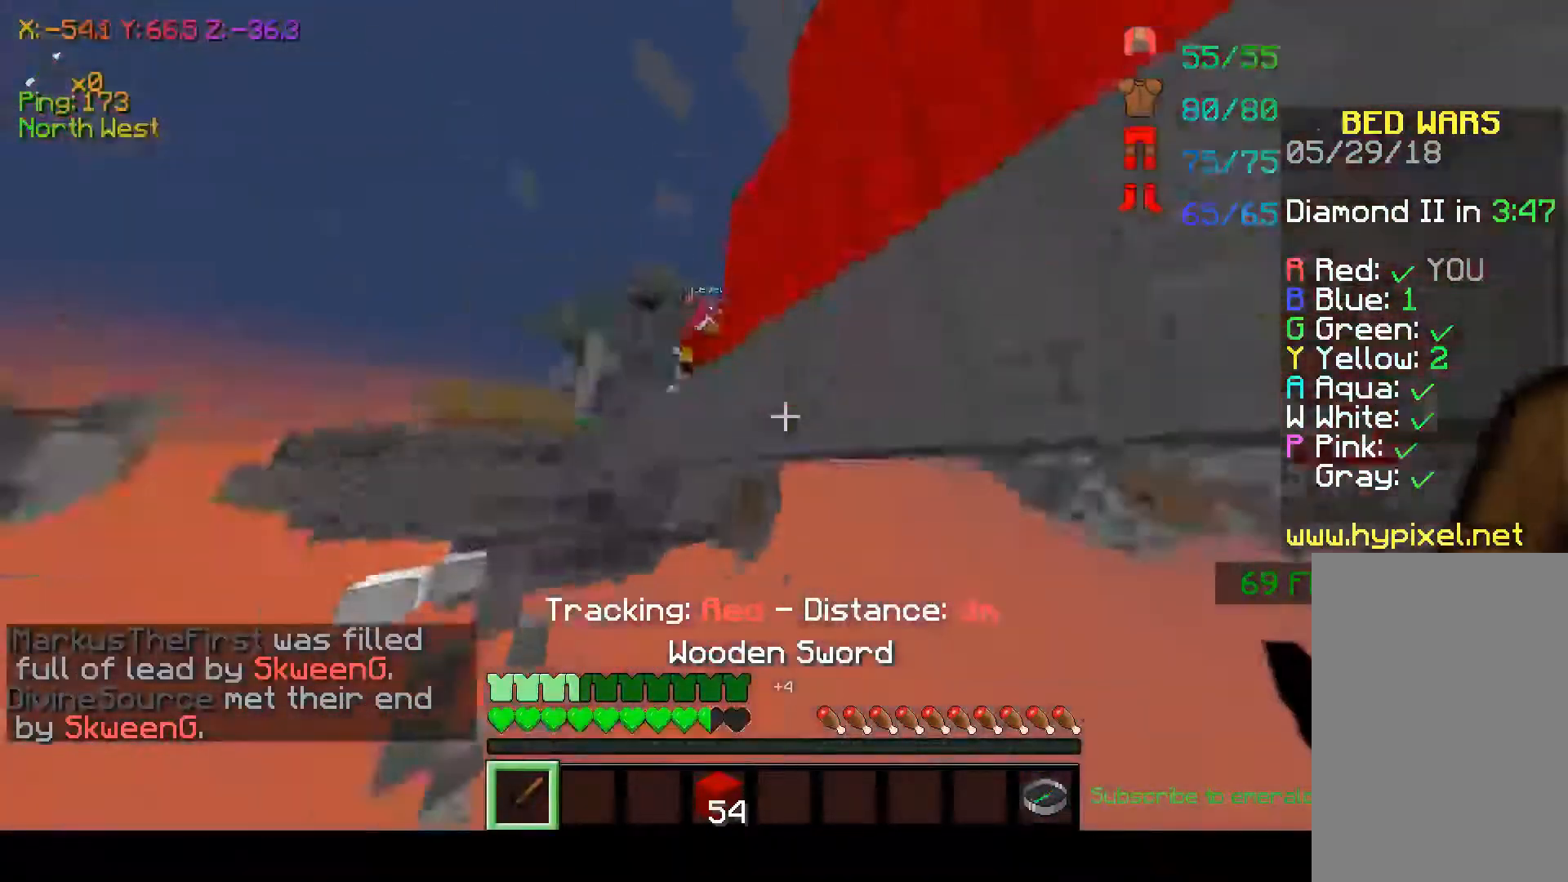
{"keys": [], "mouse": [], "events": [[200, "w", "up"]]}